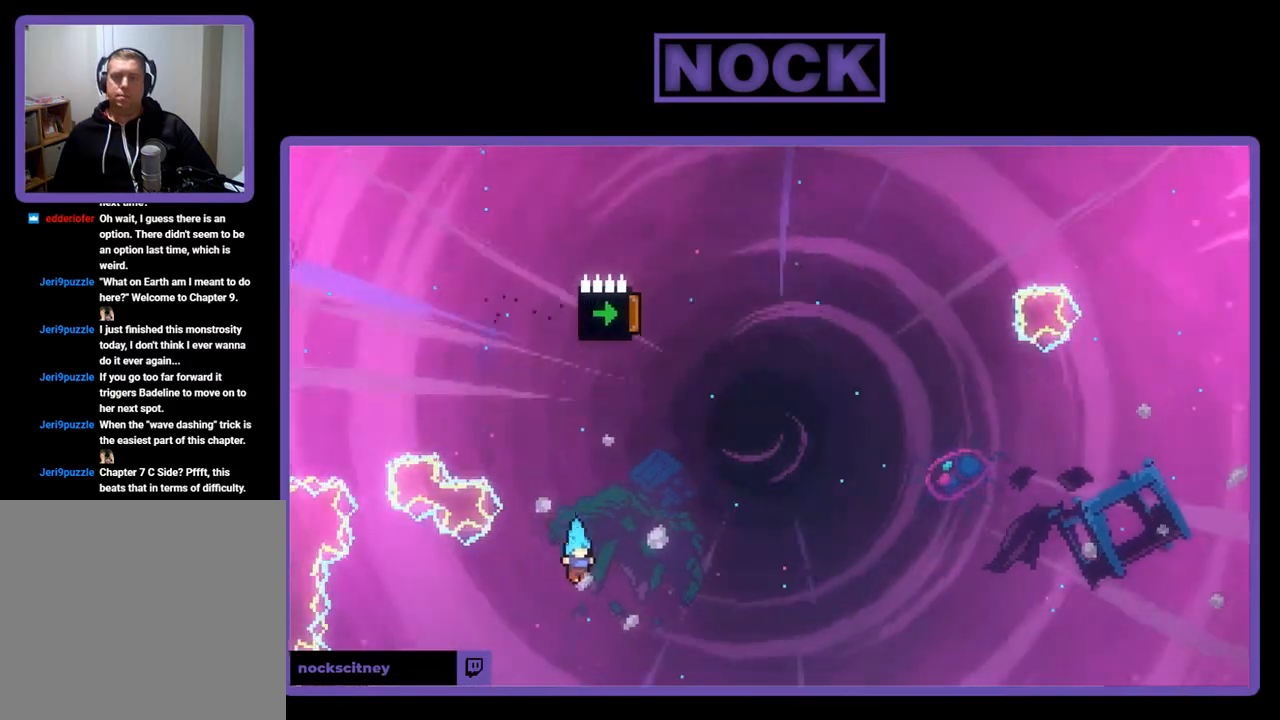
Gameplay with a controller (PlayStation layout); each line is a JSON object with the inputs held at the frame after it. "events" lists button and stick changes between this image and that frame as [ms after this image, input, new state], when the widget could be followed in between. Not read: right_stick.
{"buttons": [], "left_stick": "center", "events": [[33, "R2", "up"], [300, "CIRCLE", "up"]]}
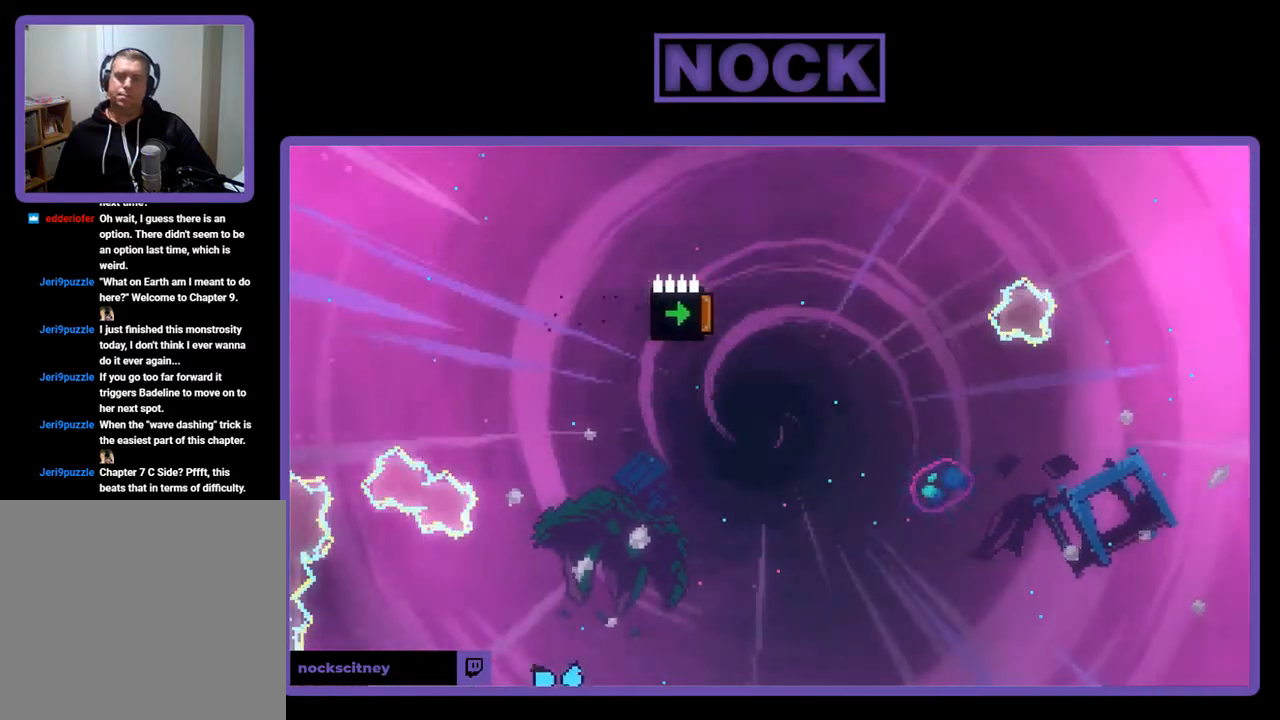
{"buttons": [], "left_stick": "center", "events": []}
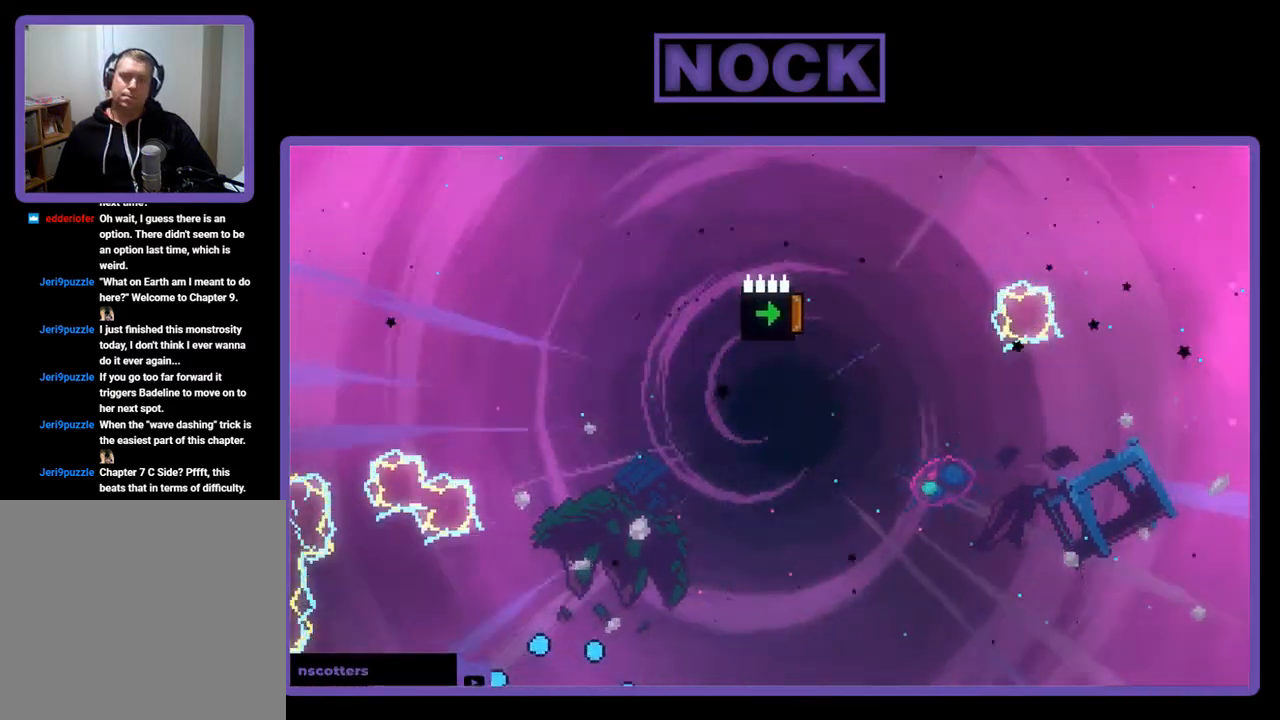
{"buttons": [], "left_stick": "center", "events": []}
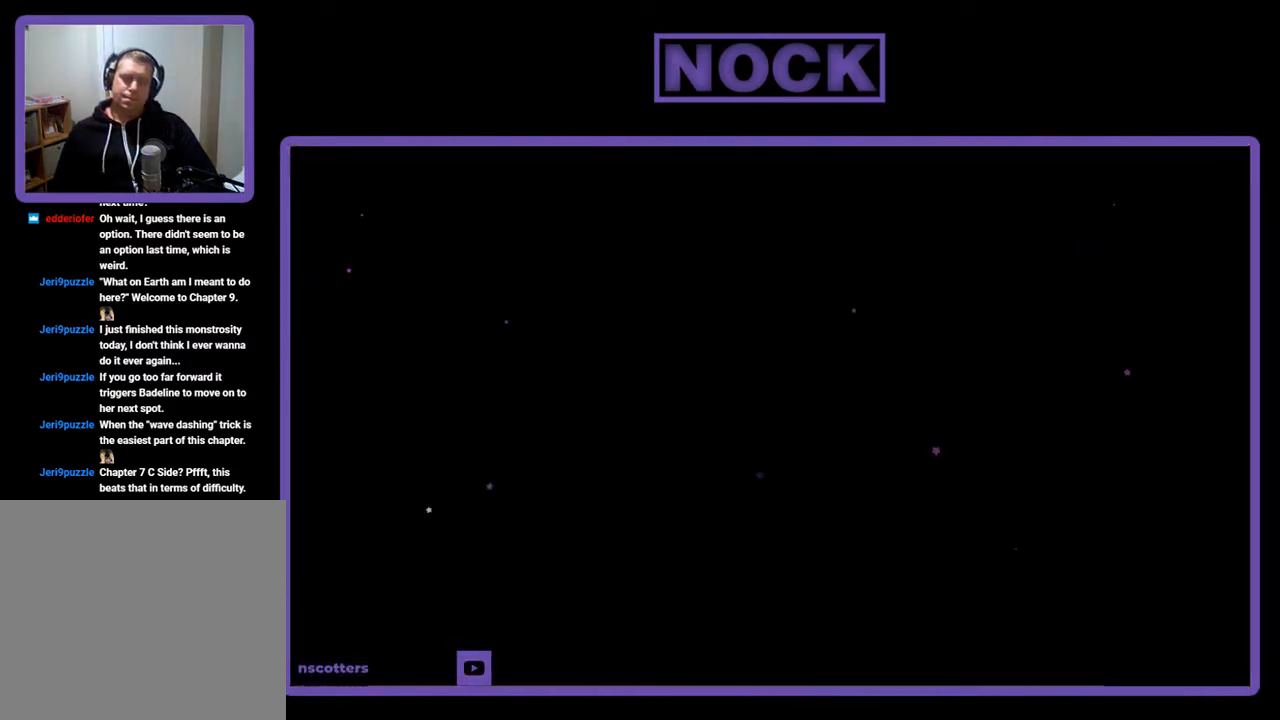
{"buttons": ["R2"], "left_stick": "center", "events": [[33, "R2", "down"]]}
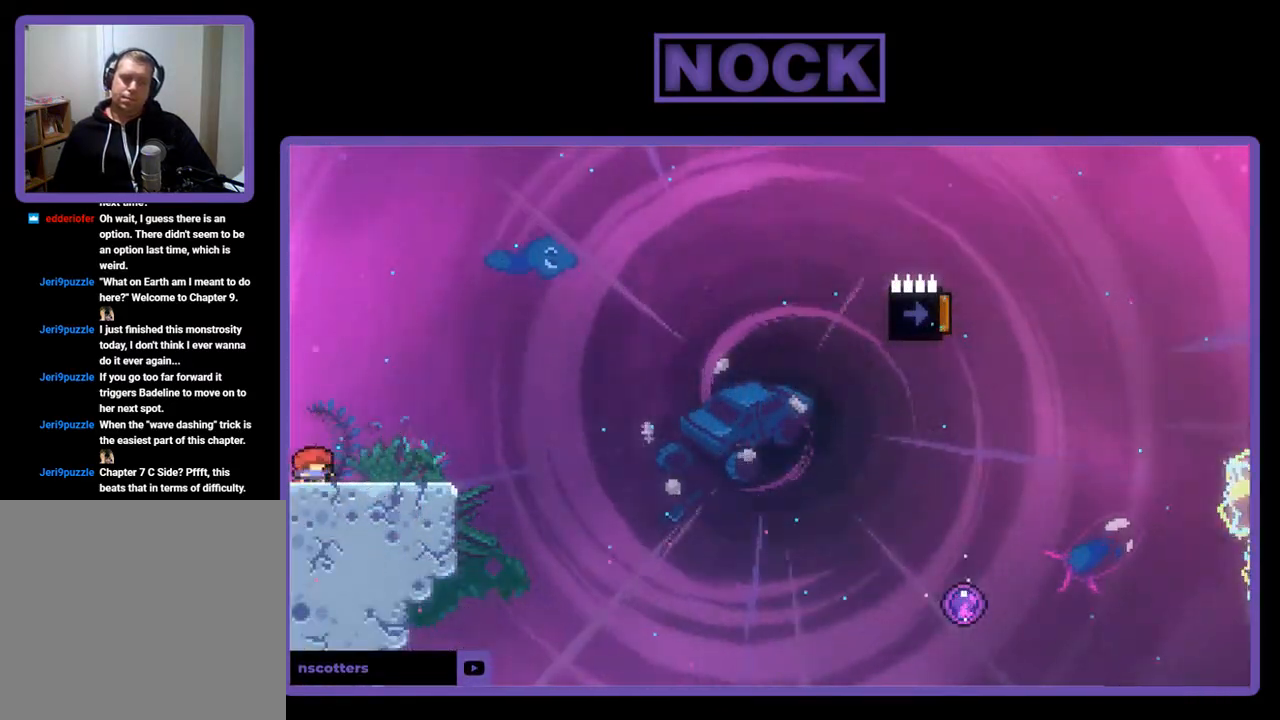
{"buttons": ["CROSS", "R2"], "left_stick": "center", "events": [[200, "DPAD_RIGHT", "down"], [367, "CROSS", "down"], [367, "DPAD_RIGHT", "up"]]}
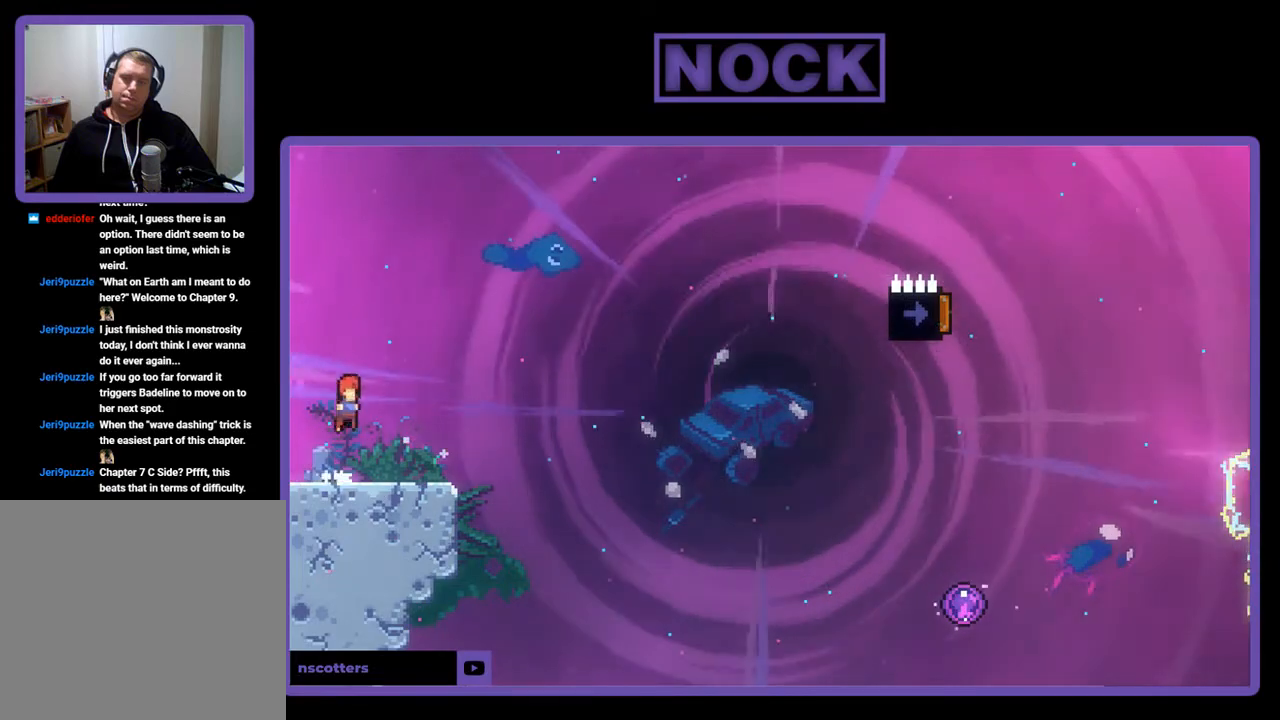
{"buttons": ["R2", "DPAD_DOWN", "DPAD_RIGHT"], "left_stick": "center", "events": [[100, "CROSS", "up"], [233, "DPAD_DOWN", "down"], [233, "DPAD_RIGHT", "down"], [333, "CIRCLE", "down"], [433, "CIRCLE", "up"]]}
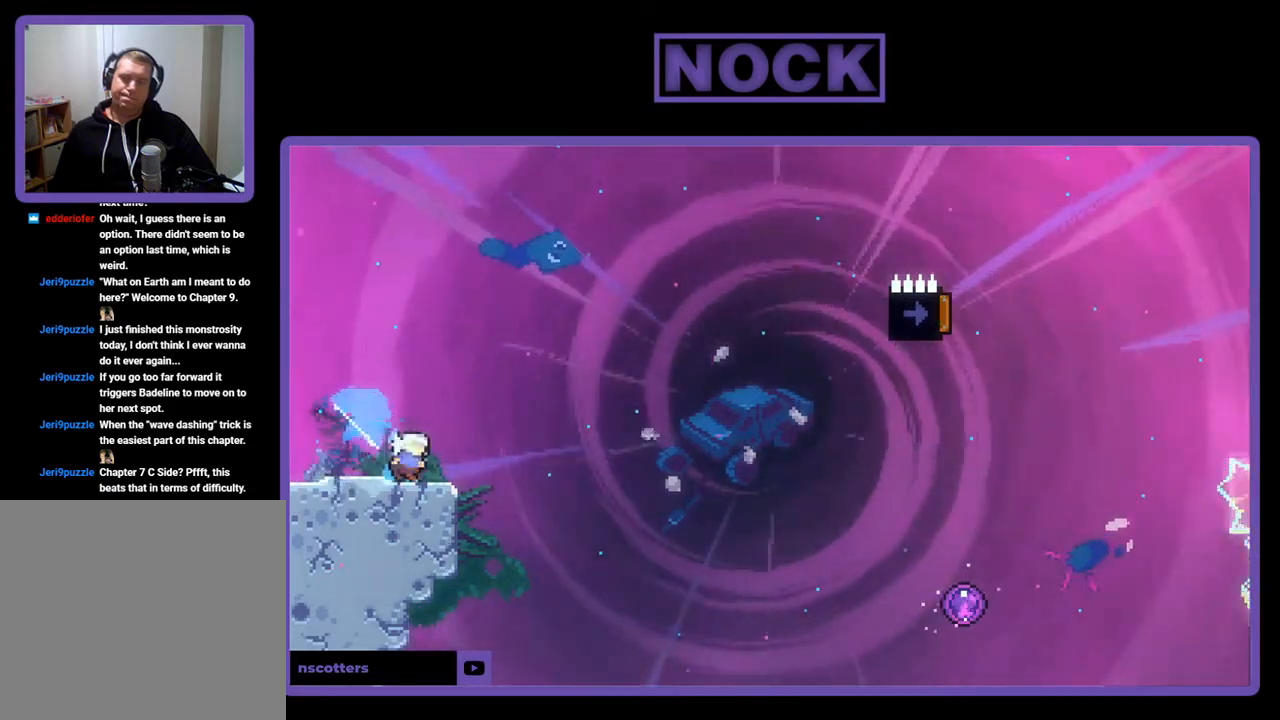
{"buttons": ["CROSS", "R2", "DPAD_RIGHT"], "left_stick": "center", "events": [[33, "CROSS", "down"], [267, "DPAD_DOWN", "up"]]}
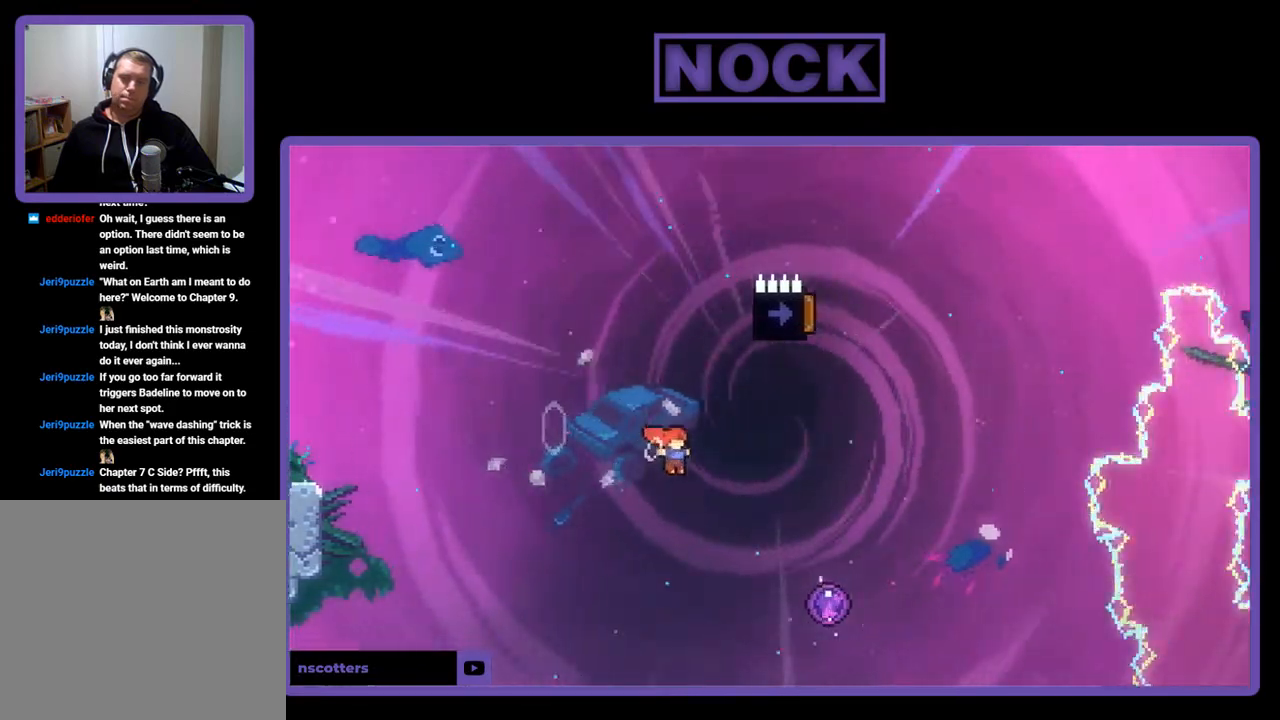
{"buttons": ["R2", "DPAD_UP"], "left_stick": "center", "events": [[333, "DPAD_RIGHT", "up"], [367, "CROSS", "up"], [400, "DPAD_UP", "down"]]}
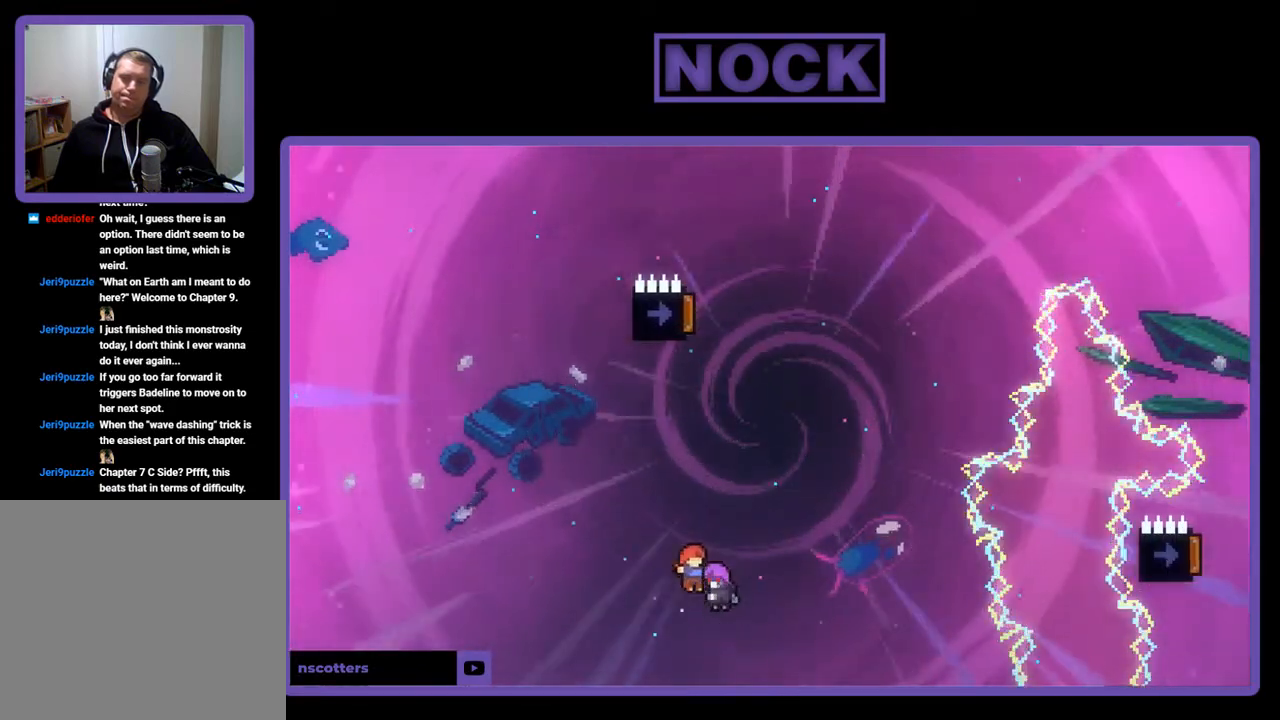
{"buttons": ["R2"], "left_stick": "center", "events": [[333, "DPAD_UP", "up"]]}
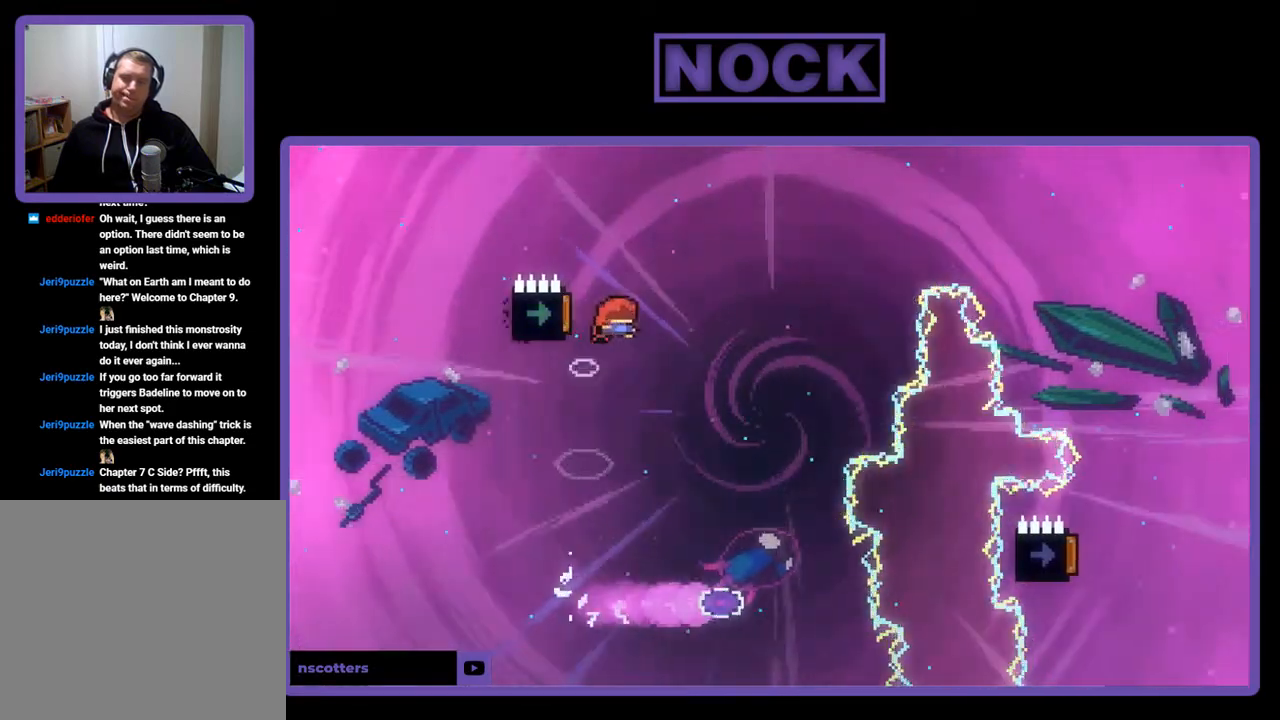
{"buttons": ["R2"], "left_stick": "center", "events": []}
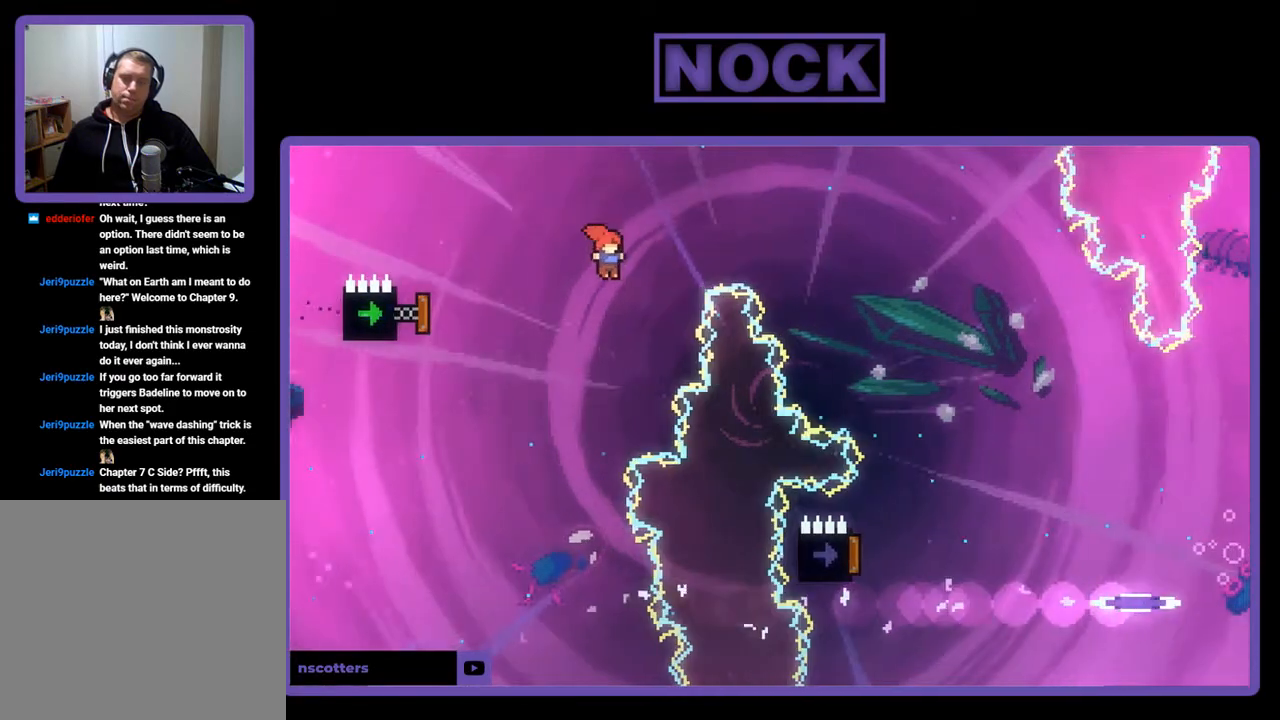
{"buttons": ["R2"], "left_stick": "center", "events": [[167, "DPAD_LEFT", "down"], [200, "CIRCLE", "down"], [367, "DPAD_LEFT", "up"], [467, "CIRCLE", "up"]]}
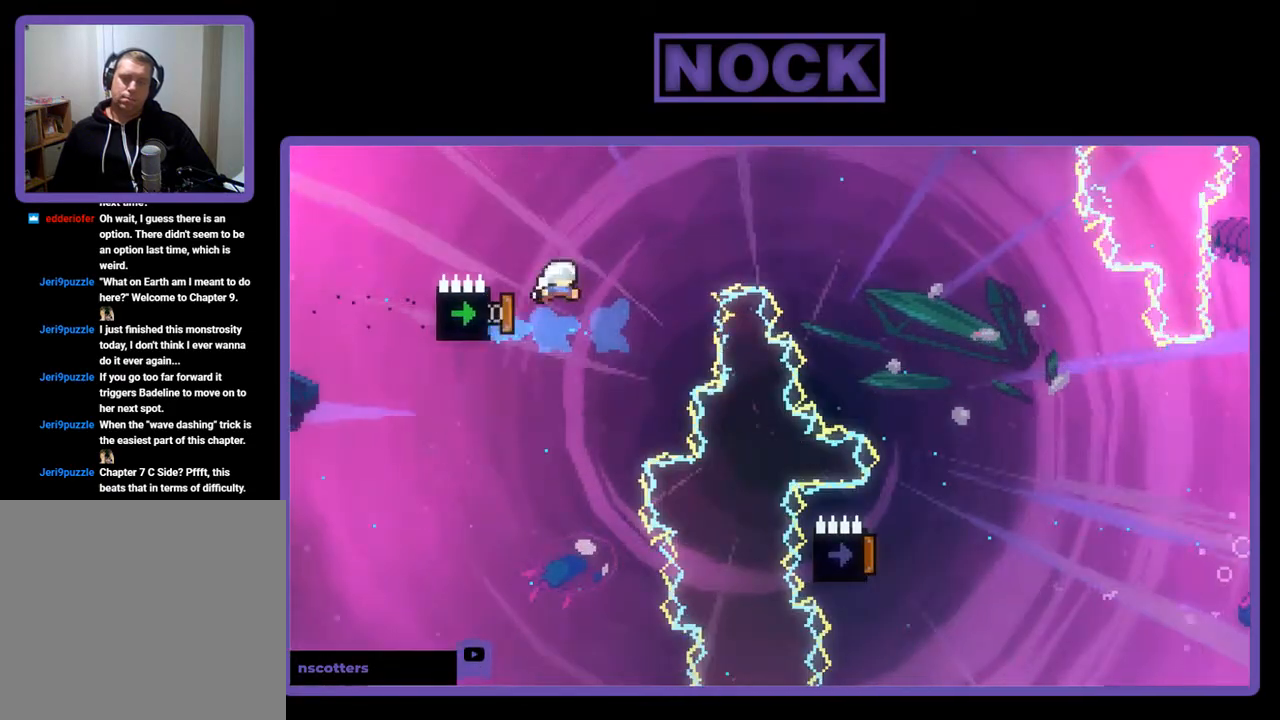
{"buttons": ["R2", "DPAD_UP", "DPAD_RIGHT"], "left_stick": "center", "events": [[167, "DPAD_RIGHT", "down"], [167, "DPAD_UP", "down"], [267, "CIRCLE", "down"], [500, "CIRCLE", "up"]]}
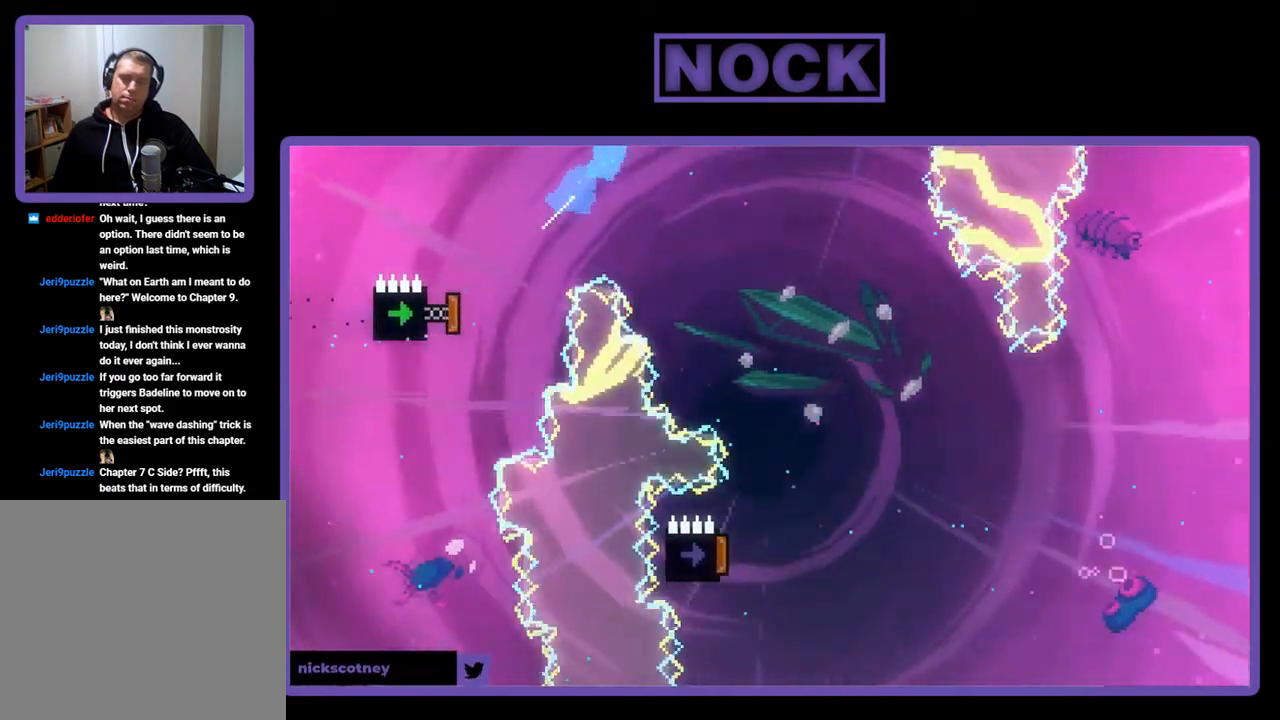
{"buttons": ["R2"], "left_stick": "center", "events": [[300, "DPAD_RIGHT", "up"], [400, "DPAD_UP", "up"]]}
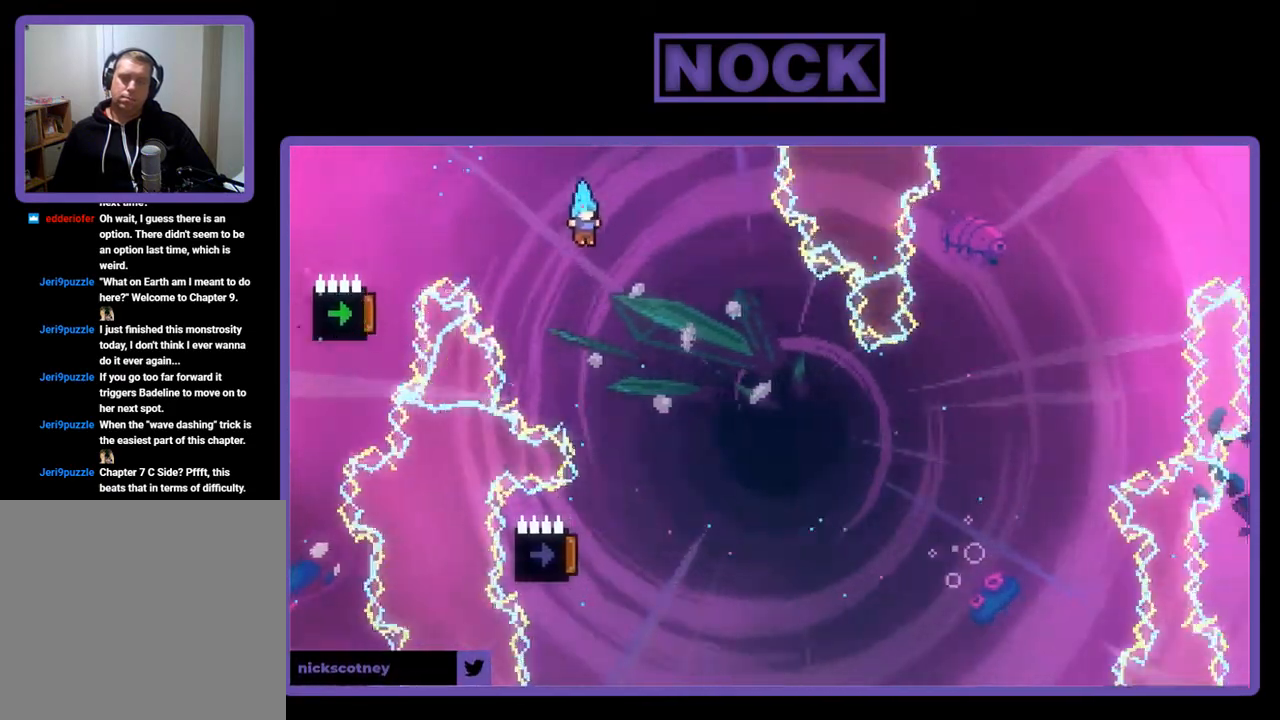
{"buttons": ["R2", "DPAD_LEFT"], "left_stick": "center", "events": [[67, "DPAD_RIGHT", "down"], [200, "DPAD_RIGHT", "up"], [467, "DPAD_LEFT", "down"]]}
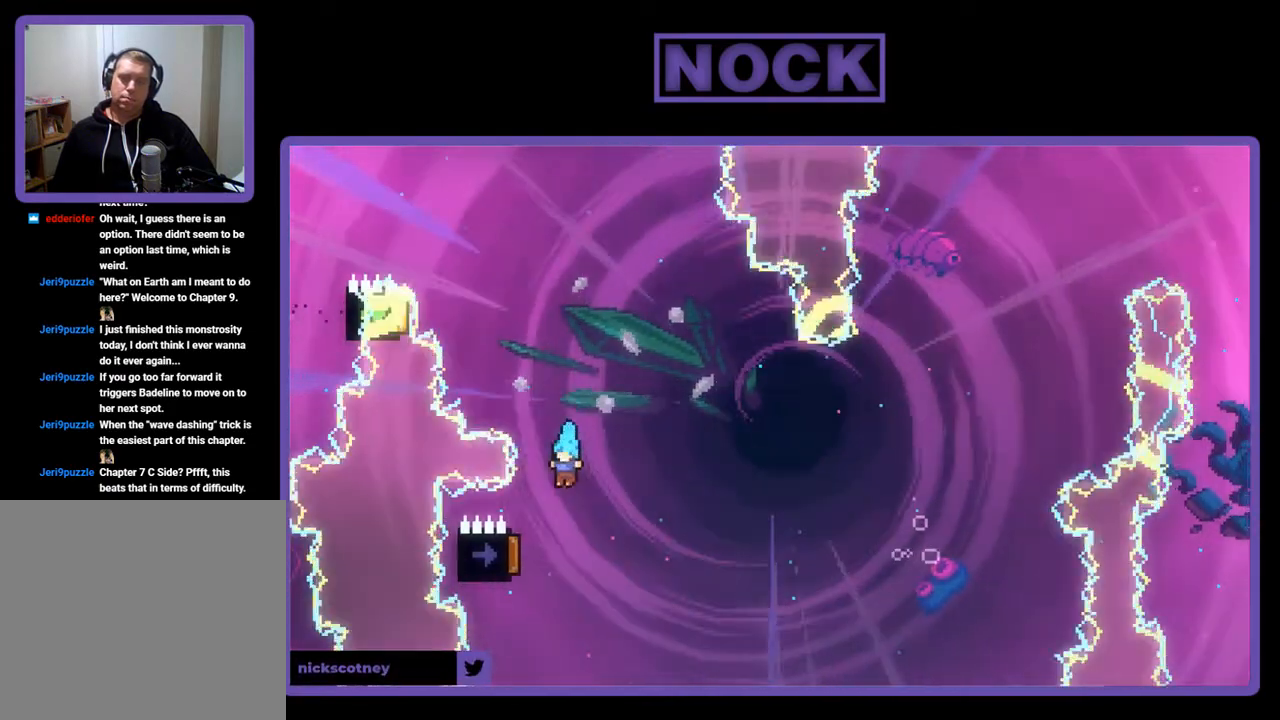
{"buttons": ["R2"], "left_stick": "center", "events": [[300, "DPAD_LEFT", "up"]]}
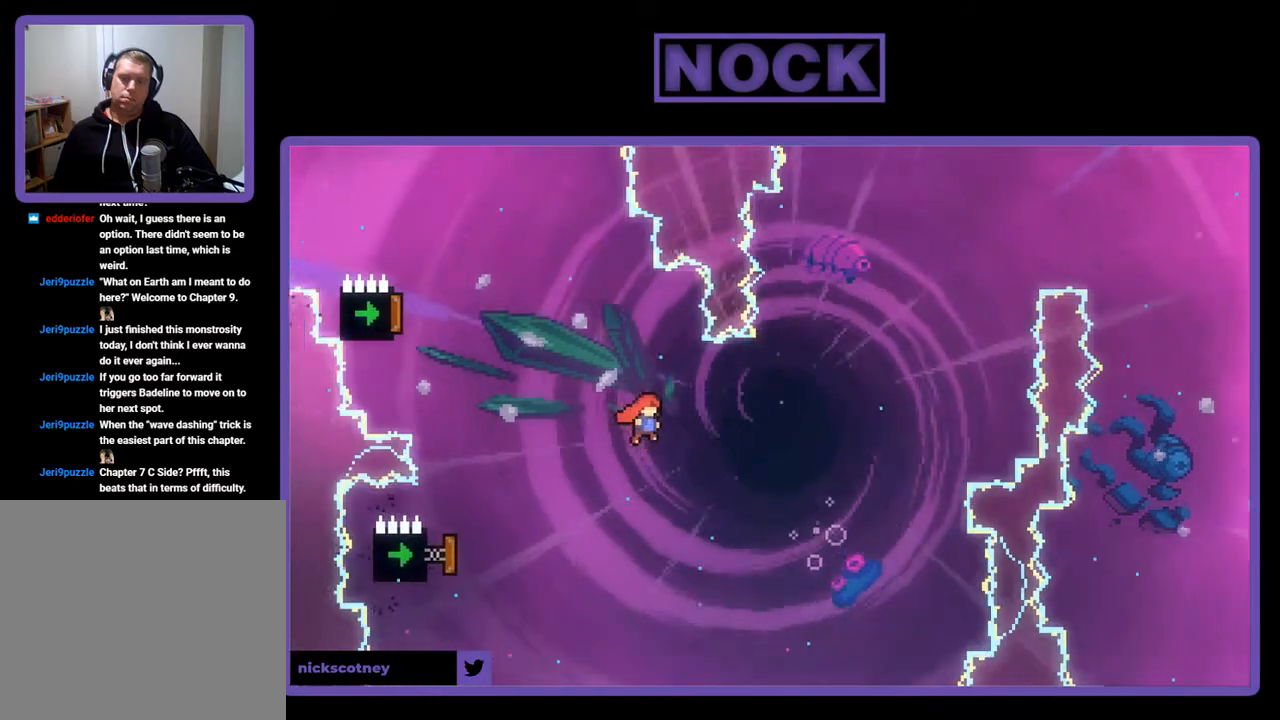
{"buttons": ["CIRCLE", "R2", "DPAD_LEFT"], "left_stick": "center", "events": [[100, "DPAD_LEFT", "down"], [400, "CIRCLE", "down"]]}
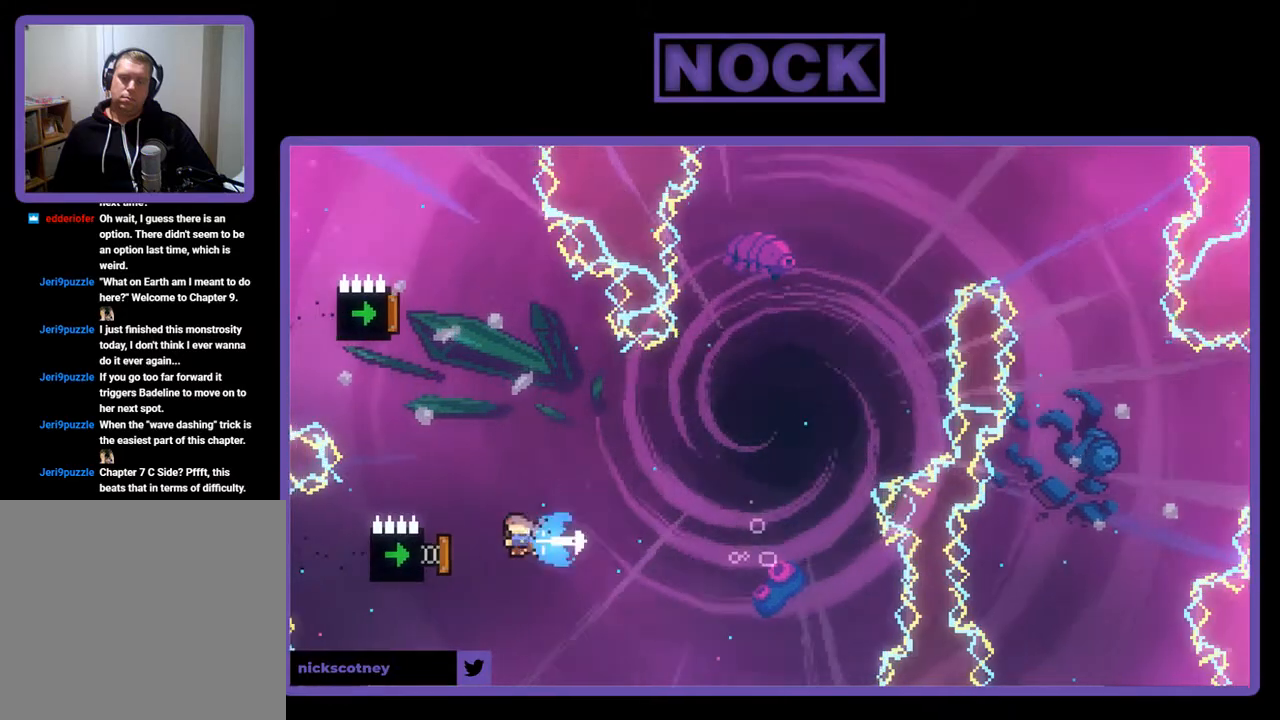
{"buttons": ["R2"], "left_stick": "center", "events": [[233, "DPAD_LEFT", "up"], [267, "CIRCLE", "up"]]}
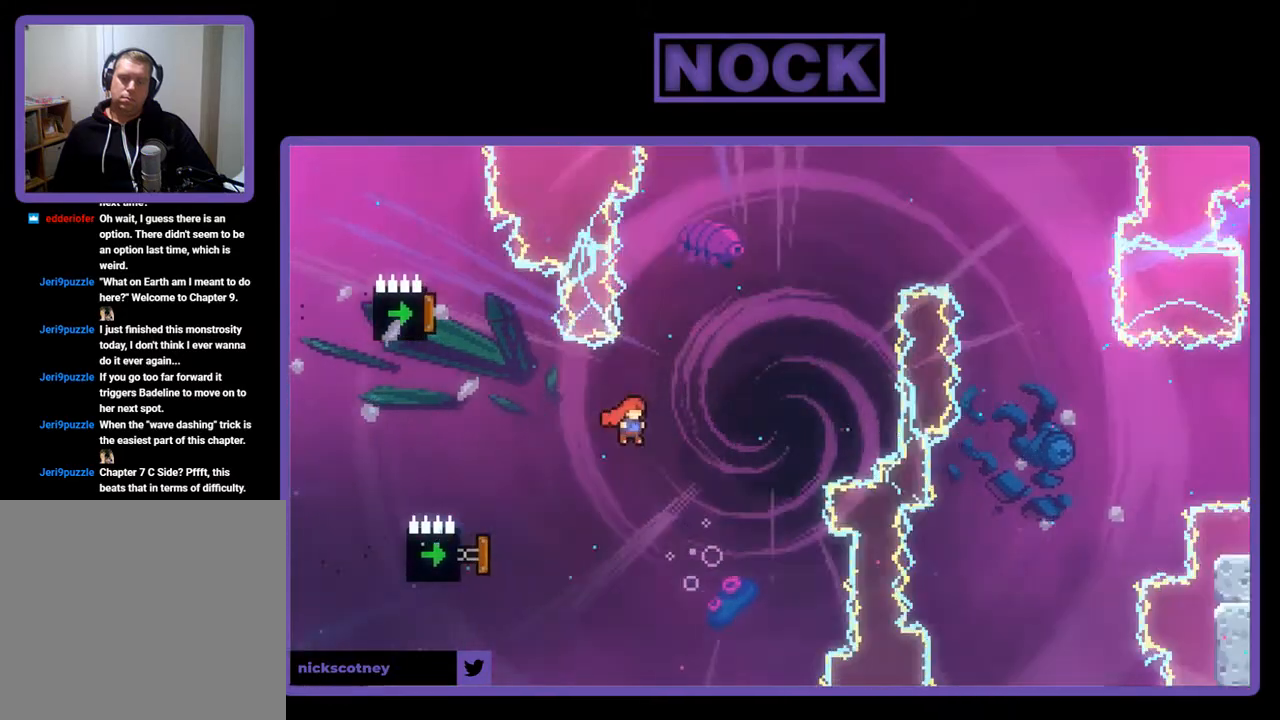
{"buttons": ["CIRCLE", "R2", "DPAD_LEFT"], "left_stick": "center", "events": [[333, "DPAD_LEFT", "down"], [400, "CIRCLE", "down"]]}
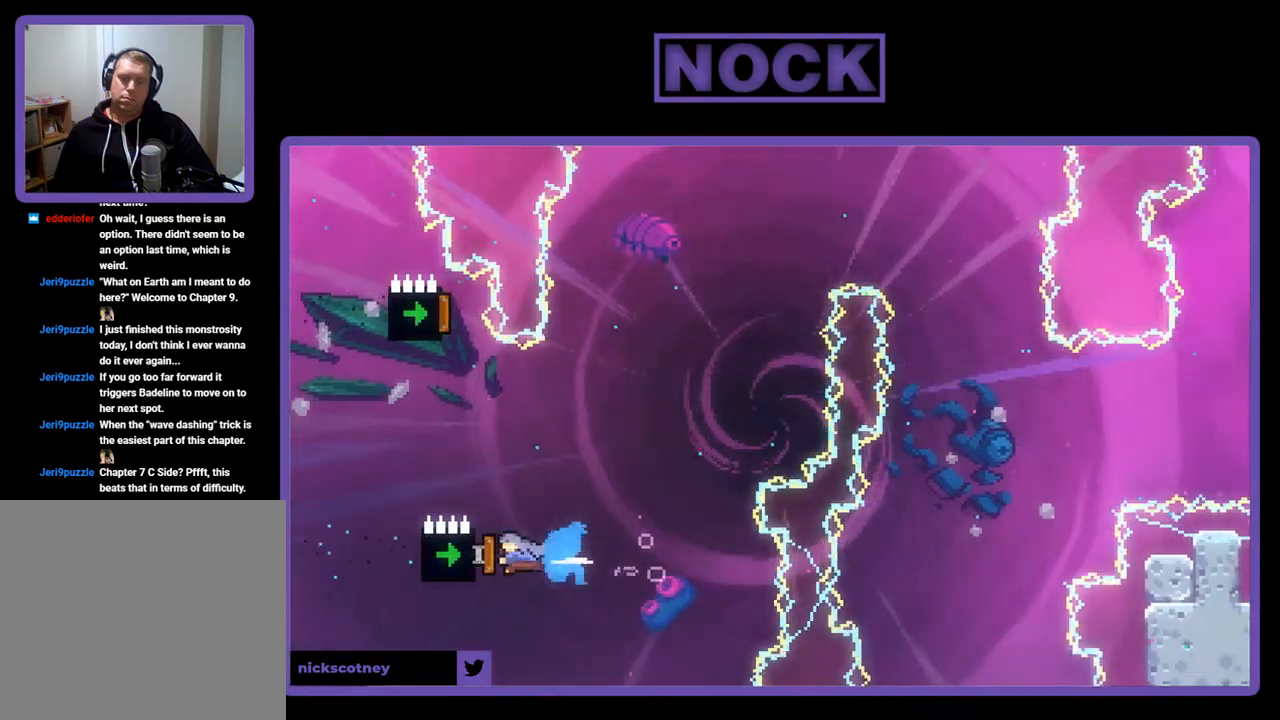
{"buttons": ["CIRCLE", "R2", "DPAD_UP"], "left_stick": "center", "events": [[100, "DPAD_LEFT", "up"], [267, "CIRCLE", "up"], [433, "DPAD_UP", "down"], [500, "CIRCLE", "down"]]}
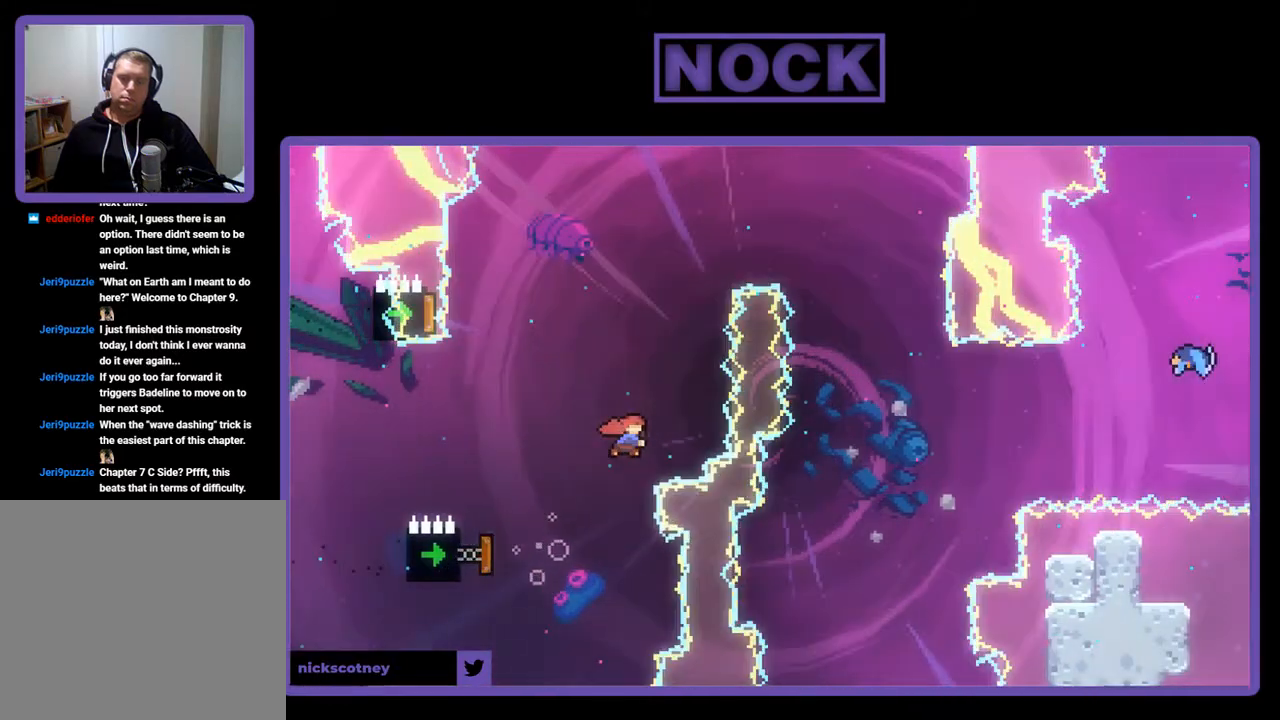
{"buttons": ["CIRCLE", "R2", "DPAD_UP", "DPAD_LEFT"], "left_stick": "center", "events": [[100, "DPAD_LEFT", "down"]]}
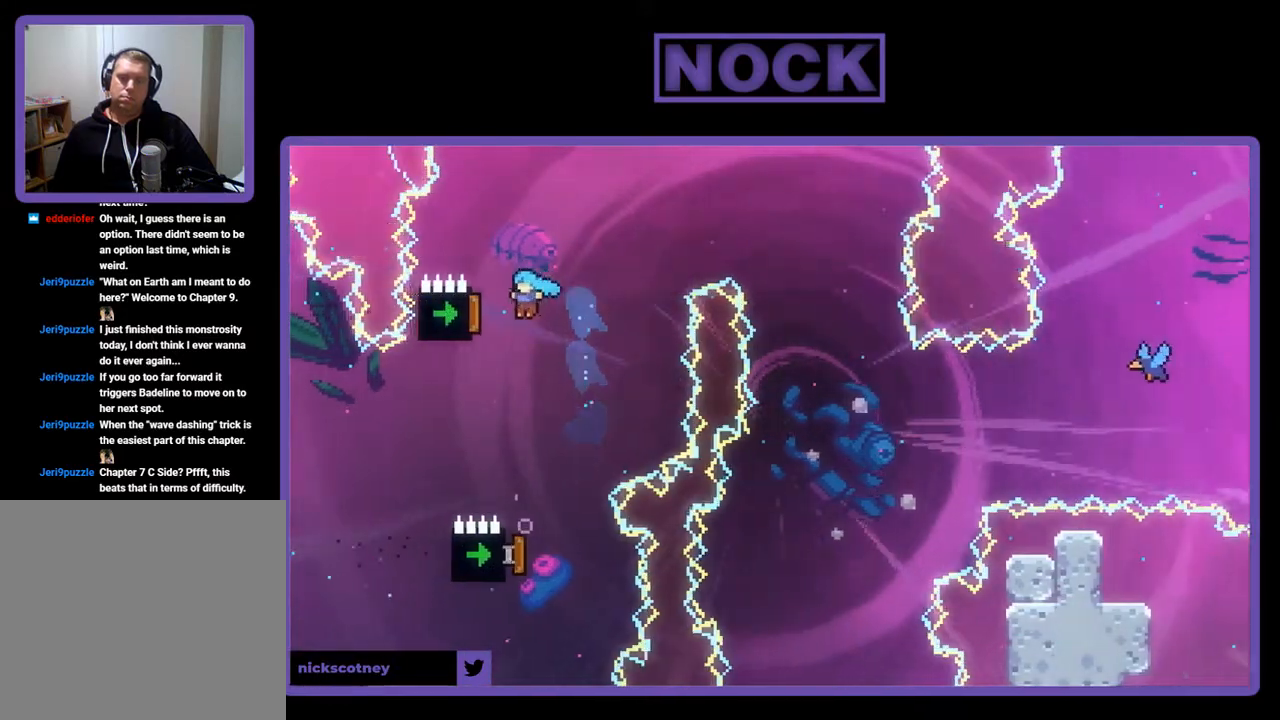
{"buttons": ["R2", "DPAD_RIGHT"], "left_stick": "center", "events": [[167, "DPAD_LEFT", "up"], [167, "DPAD_UP", "up"], [333, "CIRCLE", "up"], [367, "DPAD_RIGHT", "down"]]}
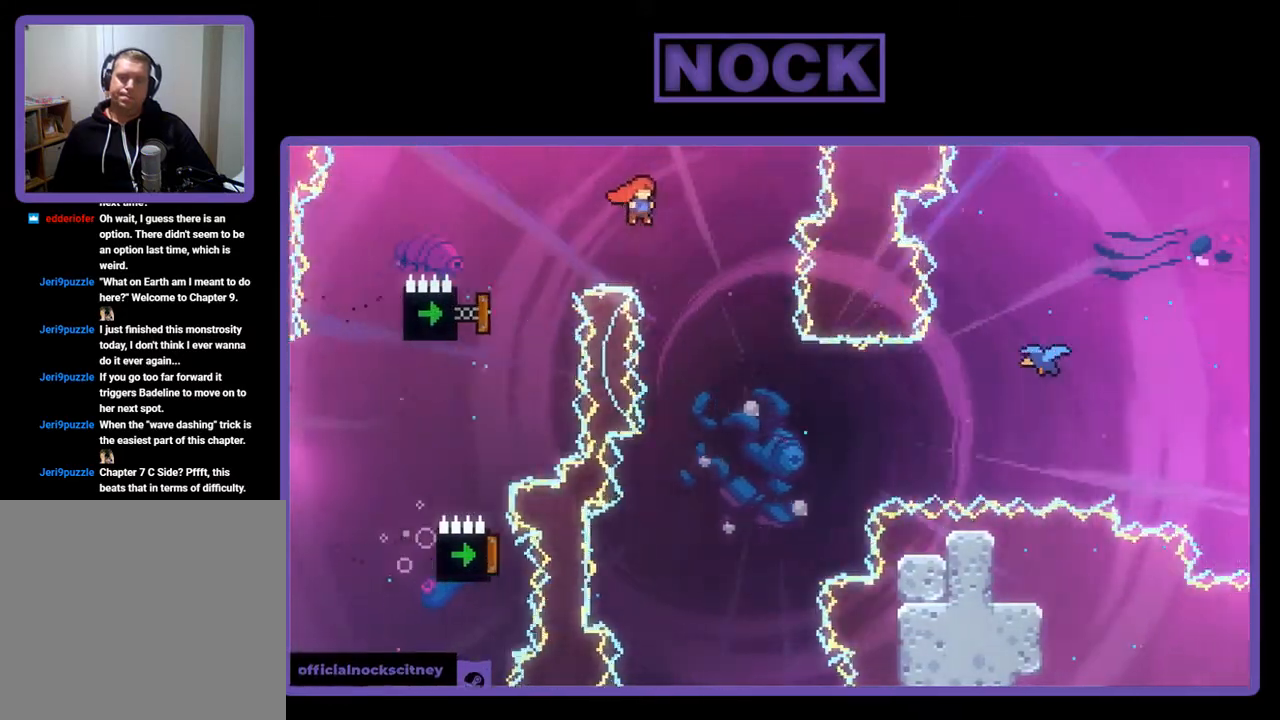
{"buttons": ["R2"], "left_stick": "center", "events": [[200, "DPAD_RIGHT", "up"]]}
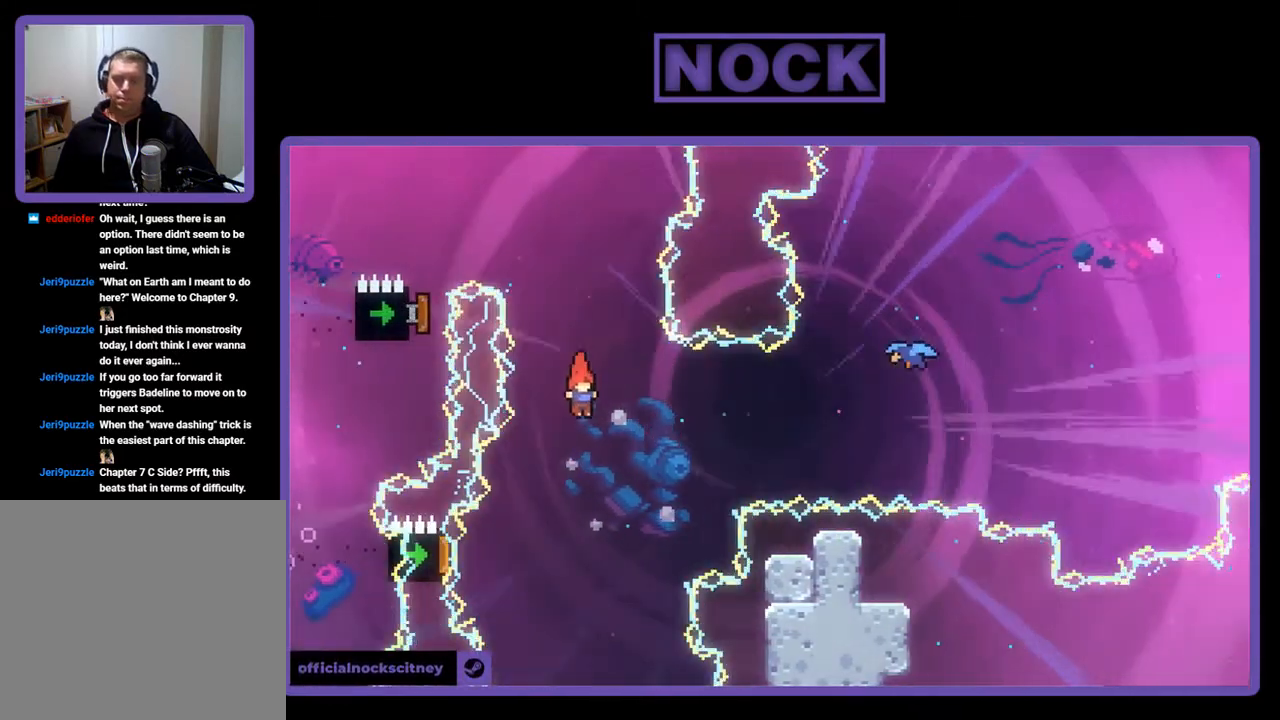
{"buttons": ["R2", "DPAD_LEFT"], "left_stick": "center", "events": [[100, "DPAD_LEFT", "down"]]}
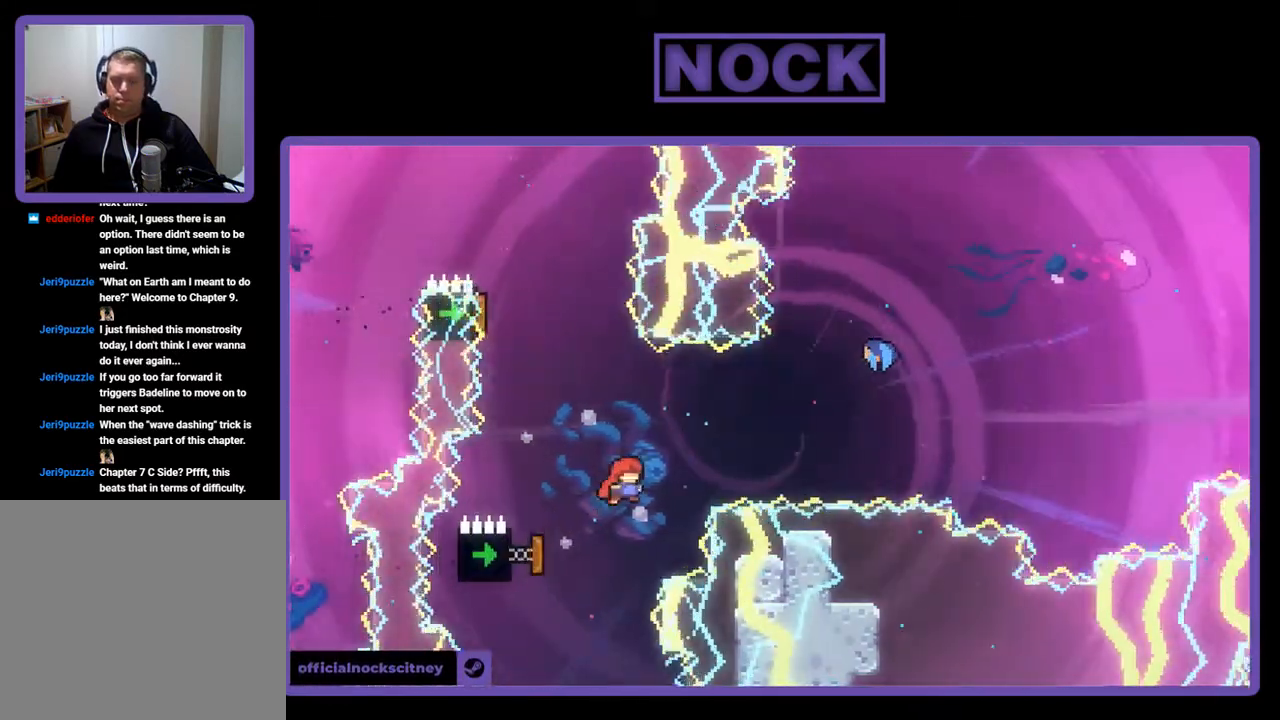
{"buttons": ["CIRCLE", "R2", "DPAD_UP", "DPAD_RIGHT"], "left_stick": "center", "events": [[33, "DPAD_LEFT", "up"], [100, "DPAD_RIGHT", "down"], [133, "DPAD_UP", "down"], [267, "CIRCLE", "down"]]}
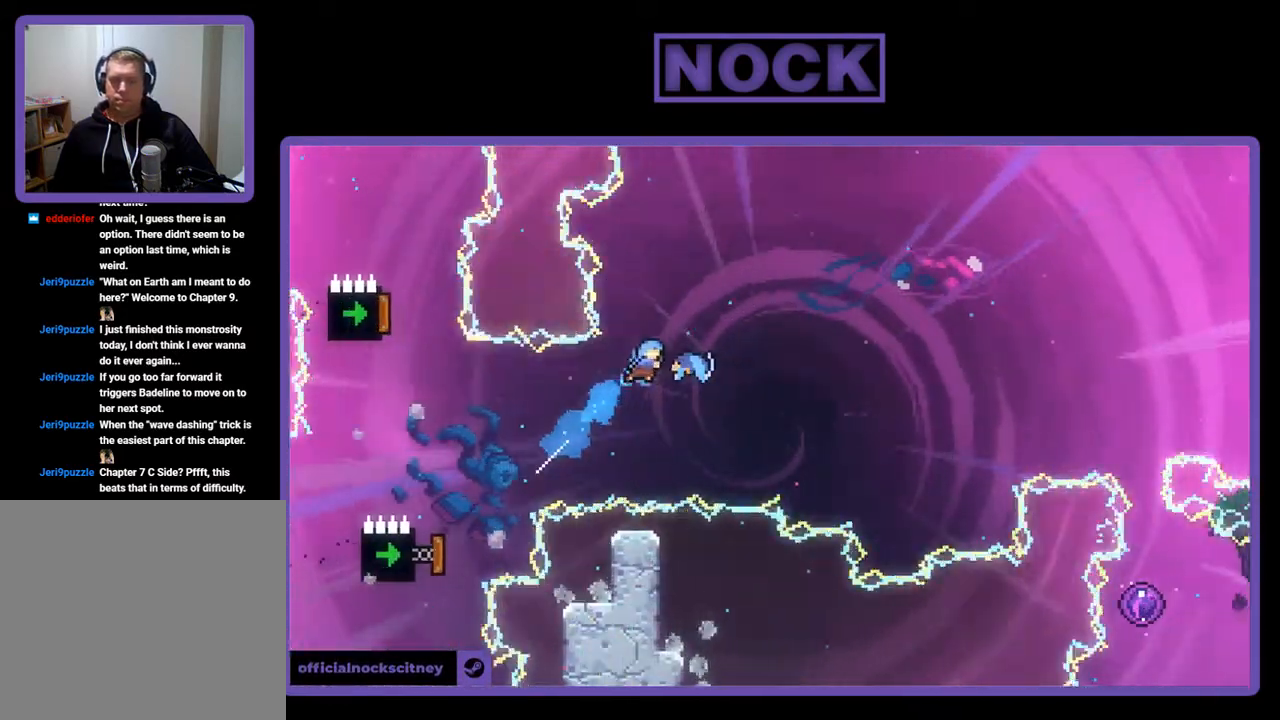
{"buttons": ["R2"], "left_stick": "center", "events": [[233, "CIRCLE", "up"], [300, "DPAD_RIGHT", "up"], [333, "DPAD_UP", "up"]]}
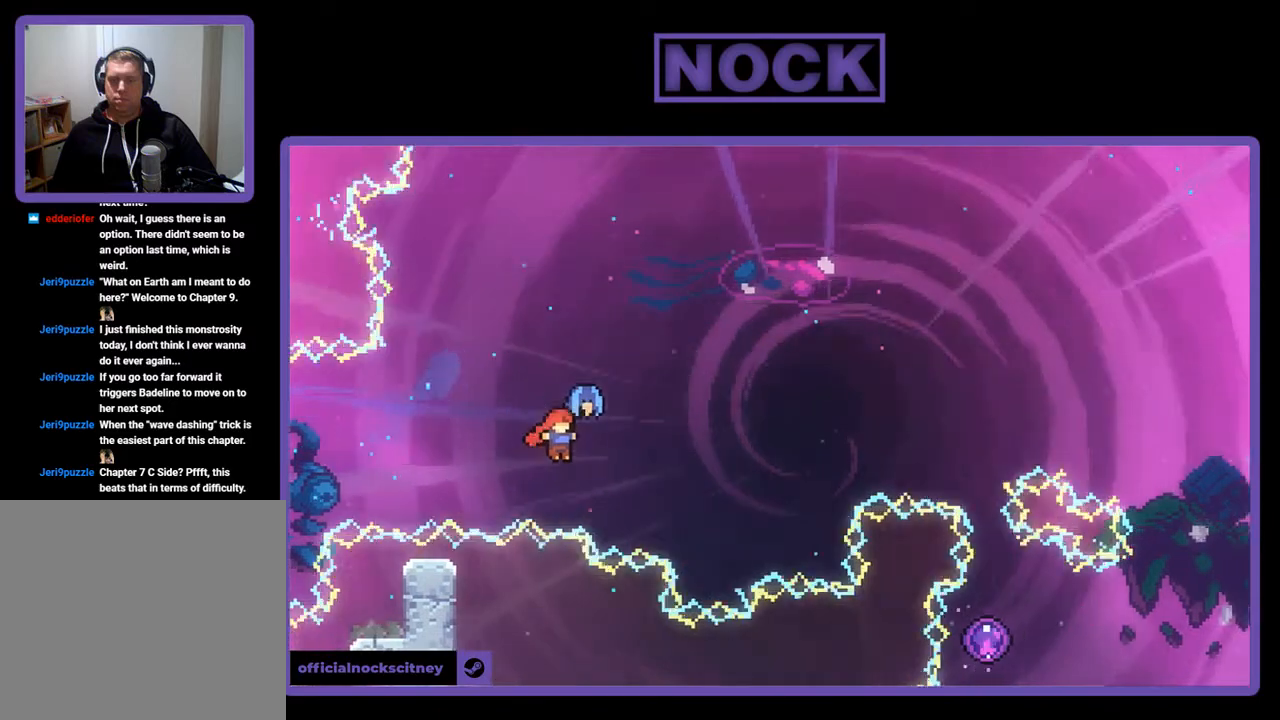
{"buttons": ["R2"], "left_stick": "center", "events": []}
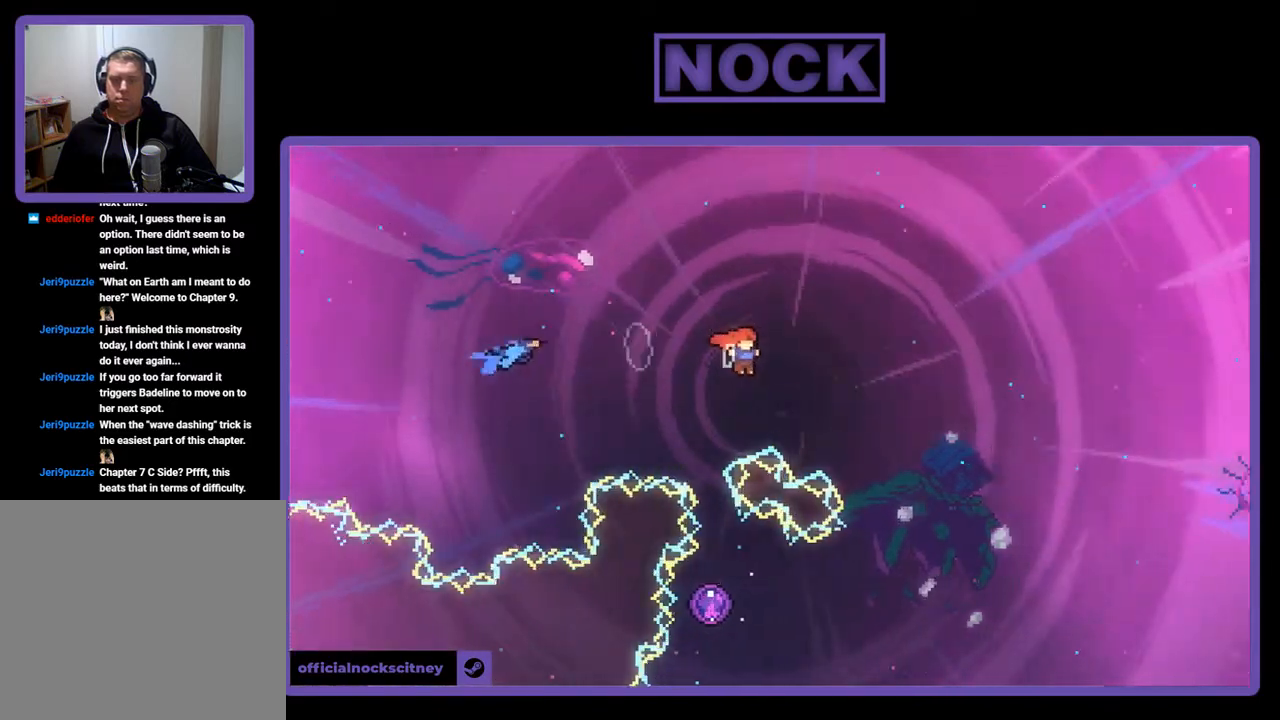
{"buttons": ["R2", "DPAD_LEFT"], "left_stick": "center", "events": [[67, "CIRCLE", "down"], [67, "DPAD_UP", "down"], [333, "CIRCLE", "up"], [333, "DPAD_UP", "up"], [433, "DPAD_LEFT", "down"]]}
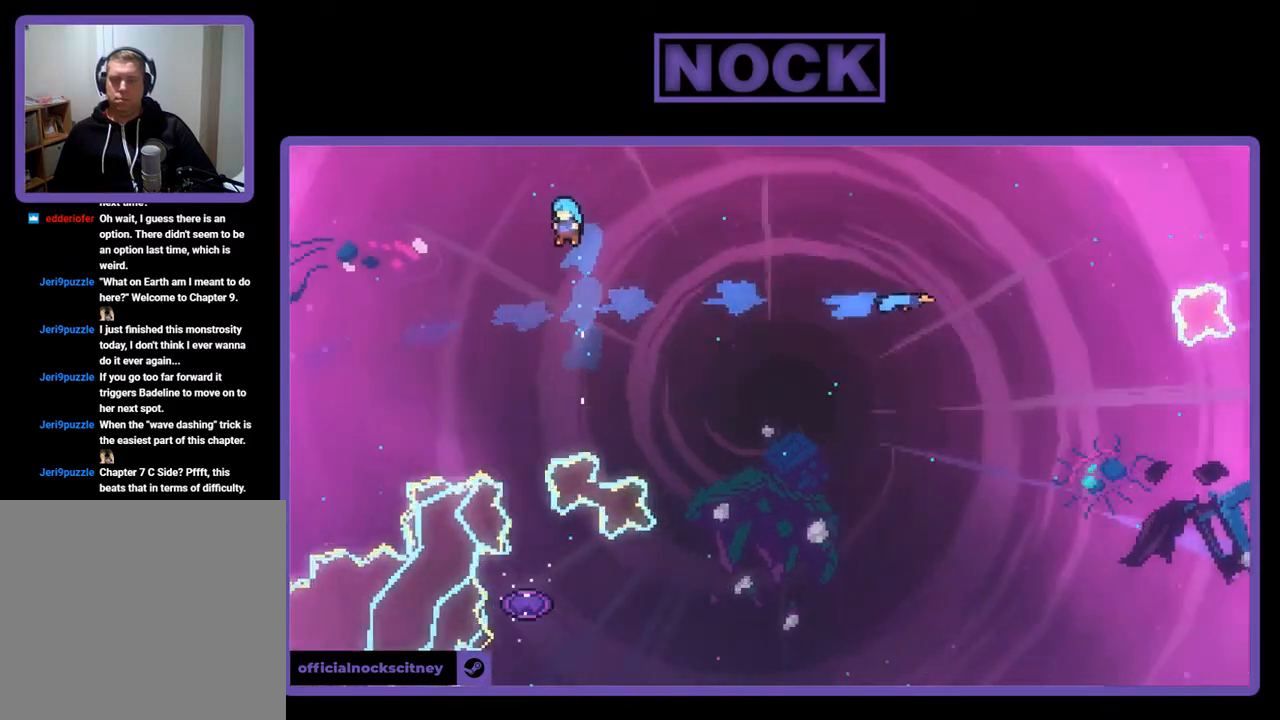
{"buttons": ["R2"], "left_stick": "center", "events": [[133, "DPAD_LEFT", "up"]]}
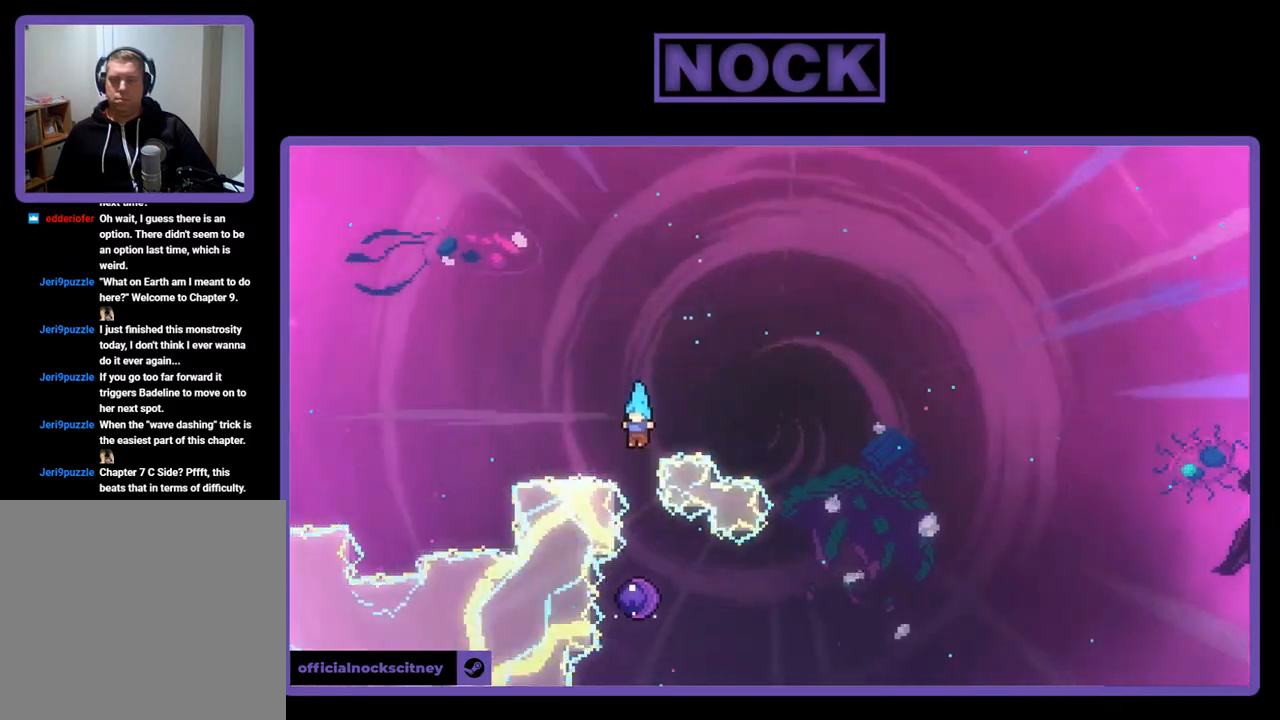
{"buttons": ["R2"], "left_stick": "center", "events": []}